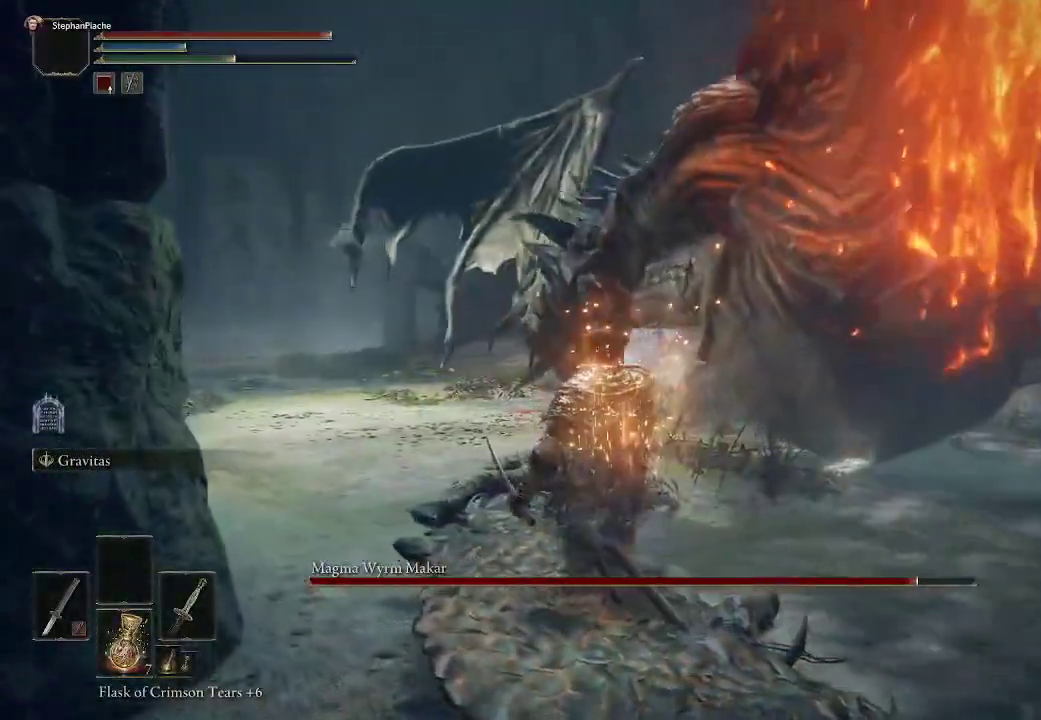
Gameplay with a controller (PlayStation layout); each line is a JSON object with the inputs held at the frame after it. "events" lists button and stick changes between this image and that frame as [ms after this image, input, new state], when the widget could be followed in between.
{"buttons": [], "left_stick": "up", "right_stick": "center", "events": [[33, "CIRCLE", "down"], [183, "CIRCLE", "up"]]}
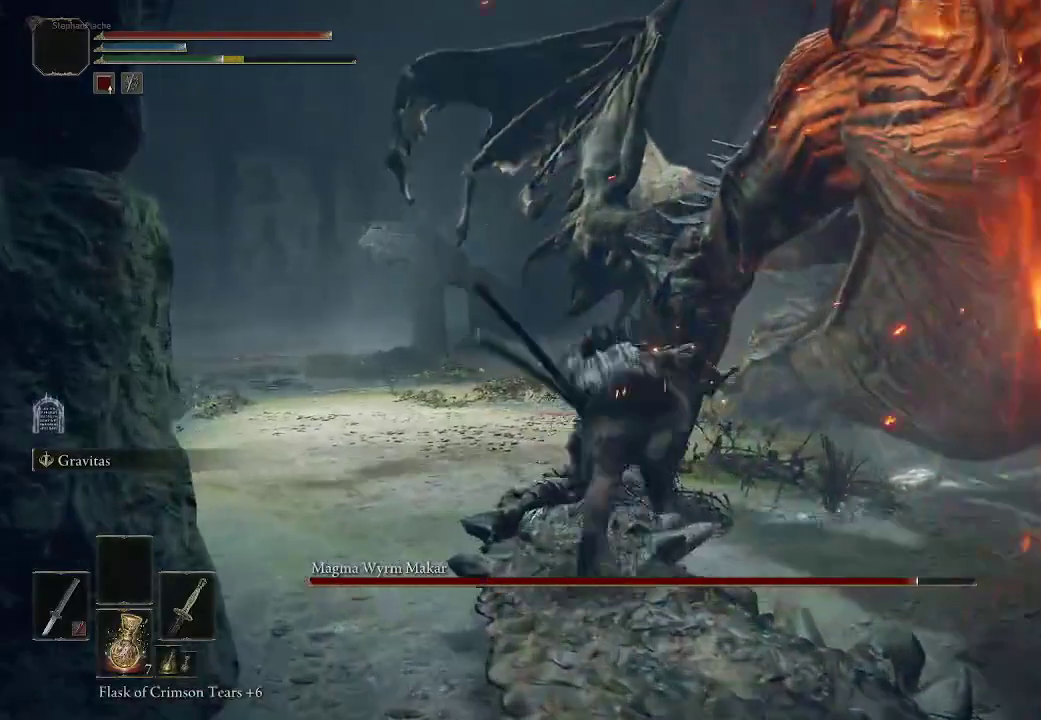
{"buttons": [], "left_stick": "up", "right_stick": "center", "events": []}
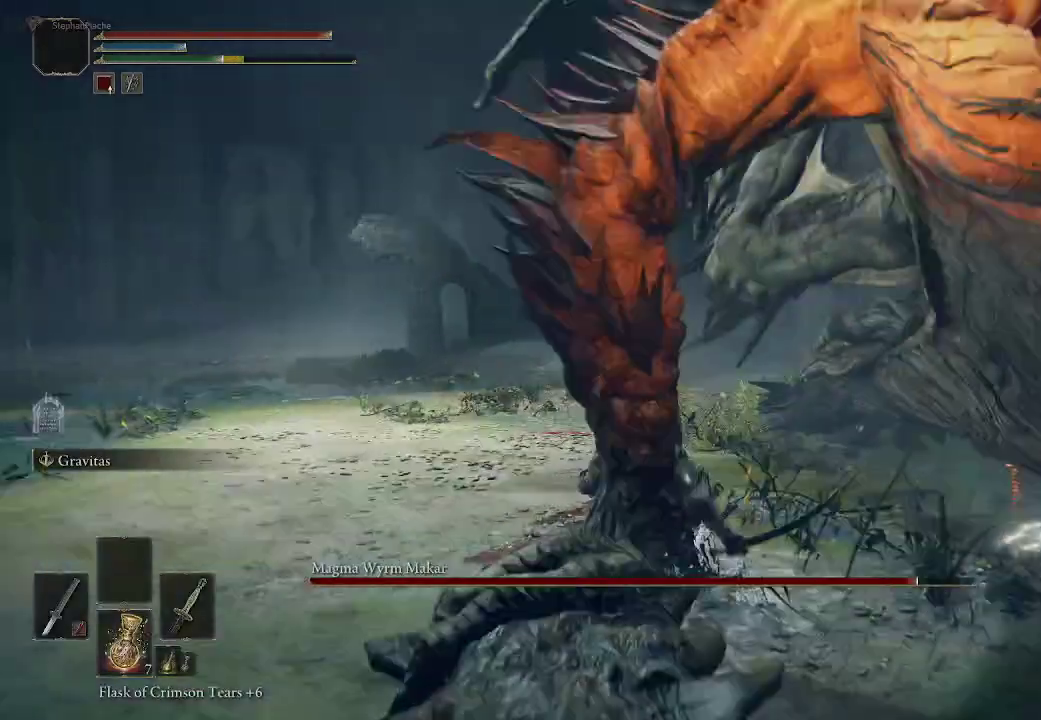
{"buttons": [], "left_stick": "up", "right_stick": "center", "events": [[50, "right_stick", "down-right"], [300, "right_stick", "center"]]}
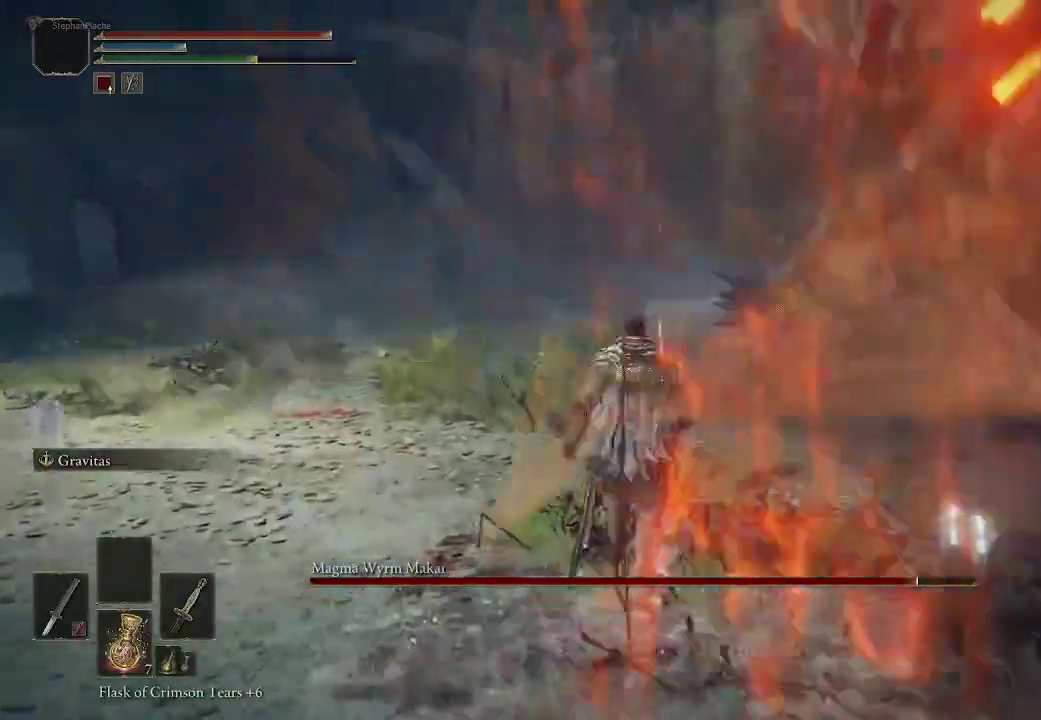
{"buttons": [], "left_stick": "up", "right_stick": "center", "events": []}
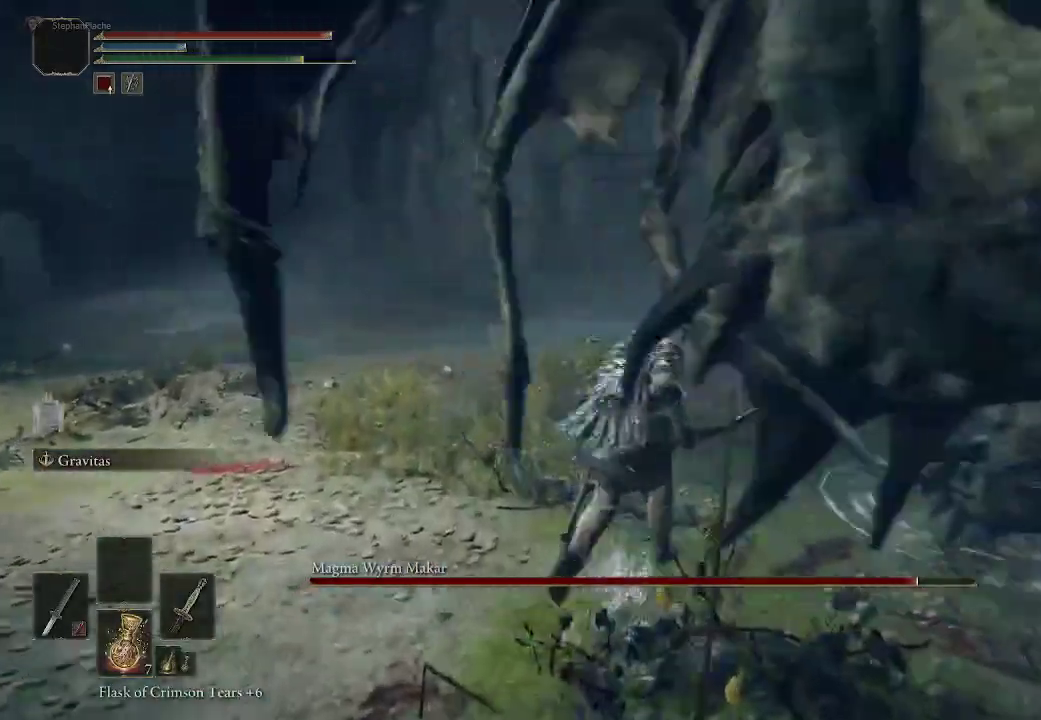
{"buttons": [], "left_stick": "up", "right_stick": "right", "events": [[17, "right_stick", "right"], [217, "L1", "down"], [333, "L1", "up"]]}
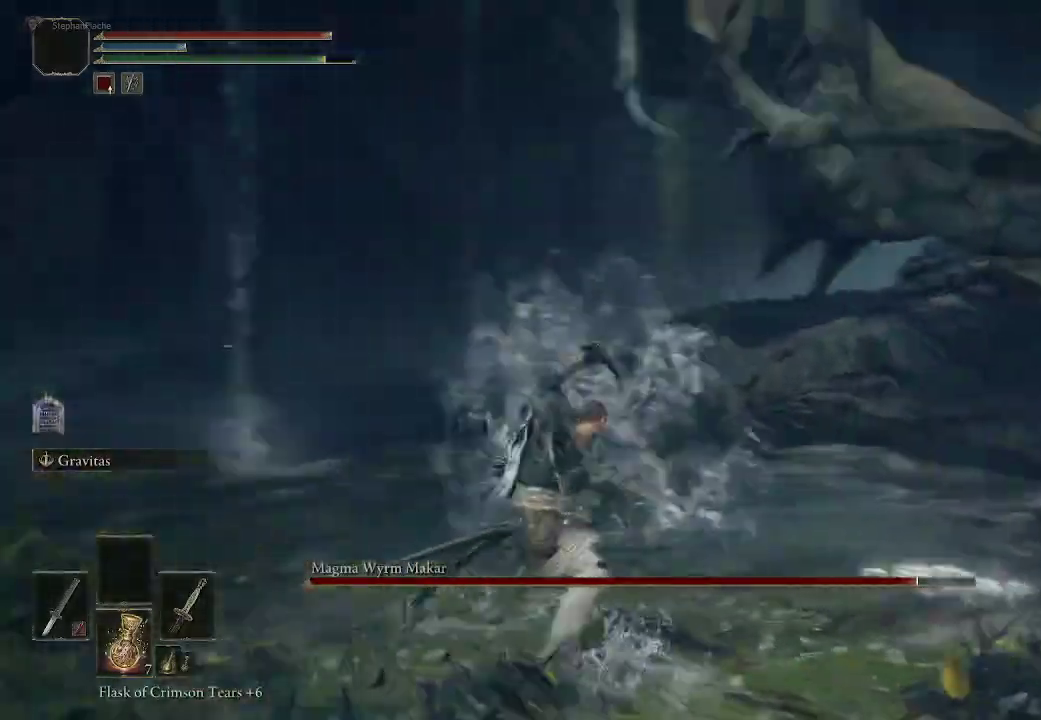
{"buttons": [], "left_stick": "up", "right_stick": "center", "events": [[167, "right_stick", "center"]]}
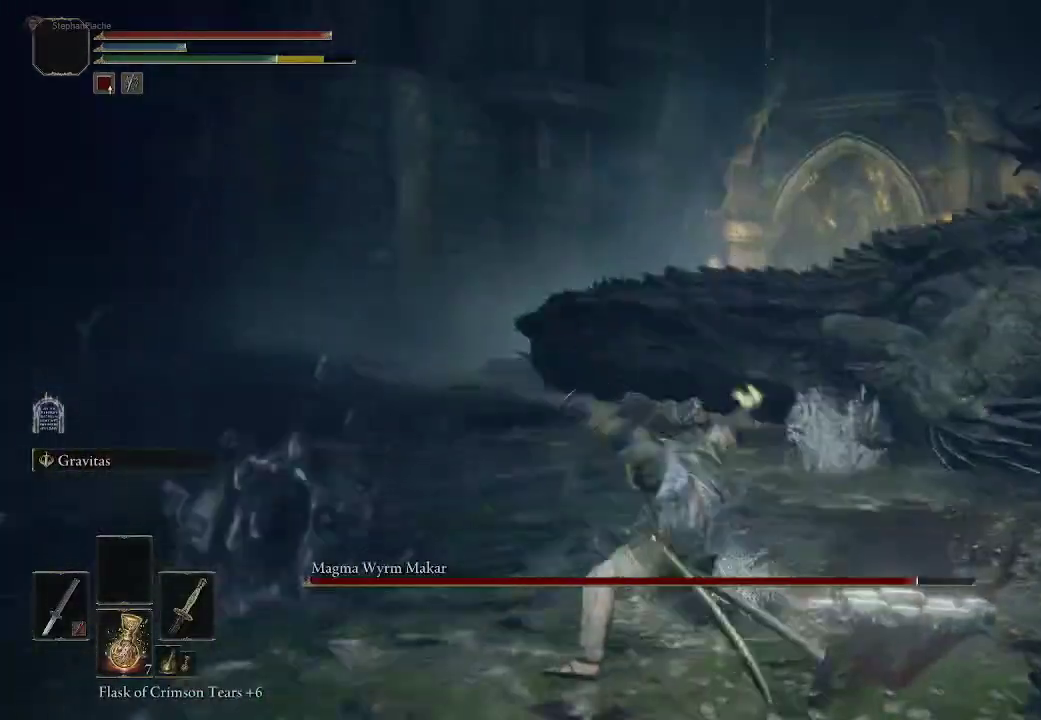
{"buttons": [], "left_stick": "up", "right_stick": "center", "events": [[83, "right_stick", "right"], [317, "right_stick", "center"]]}
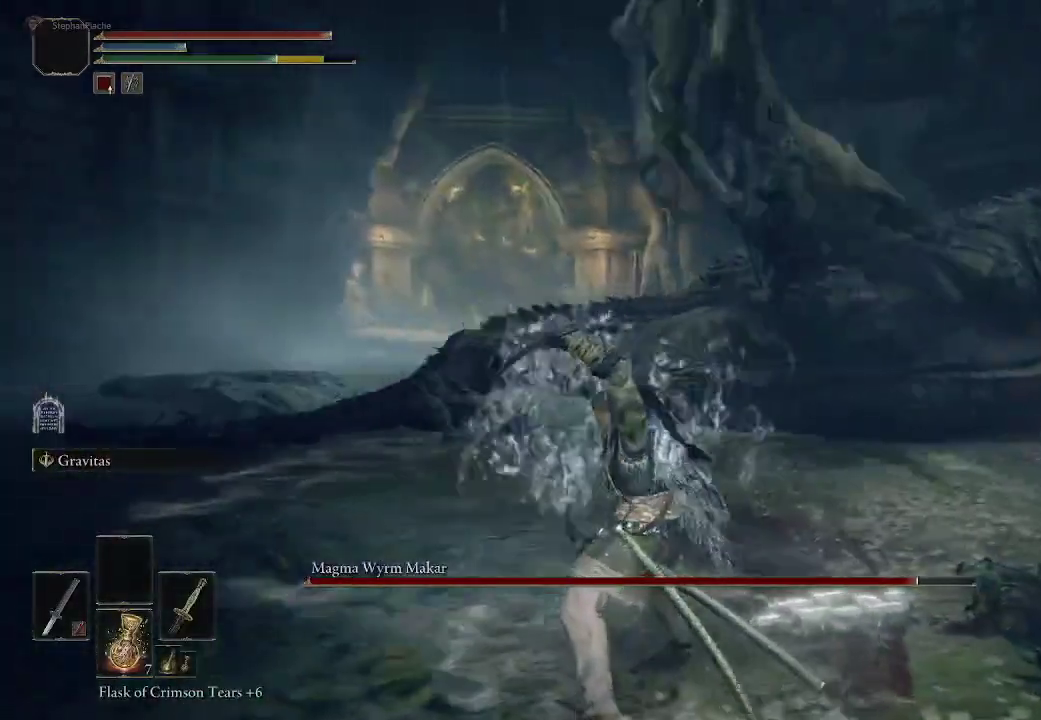
{"buttons": ["CIRCLE"], "left_stick": "up", "right_stick": "center", "events": [[83, "CIRCLE", "down"]]}
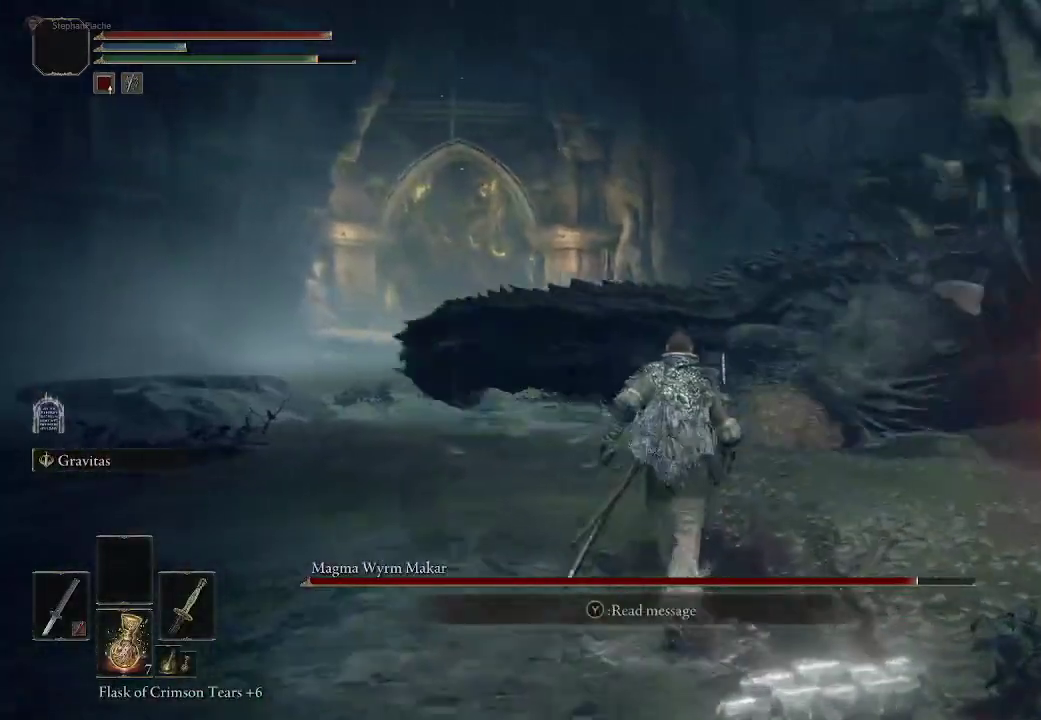
{"buttons": ["CIRCLE"], "left_stick": "up", "right_stick": "center", "events": []}
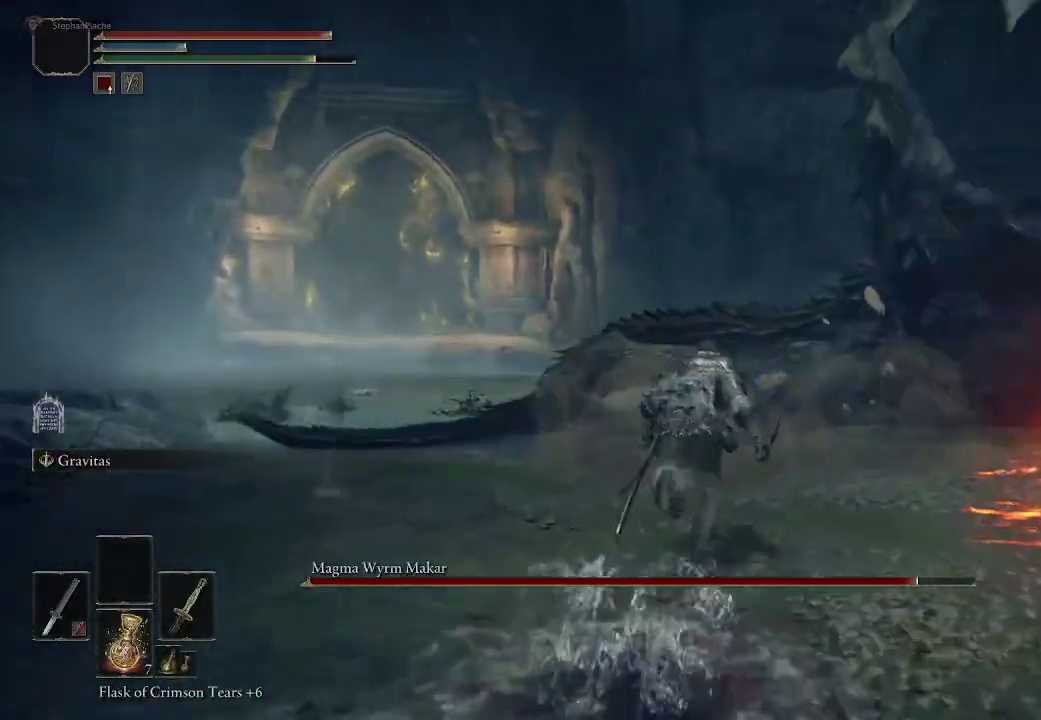
{"buttons": ["CIRCLE"], "left_stick": "up", "right_stick": "center", "events": []}
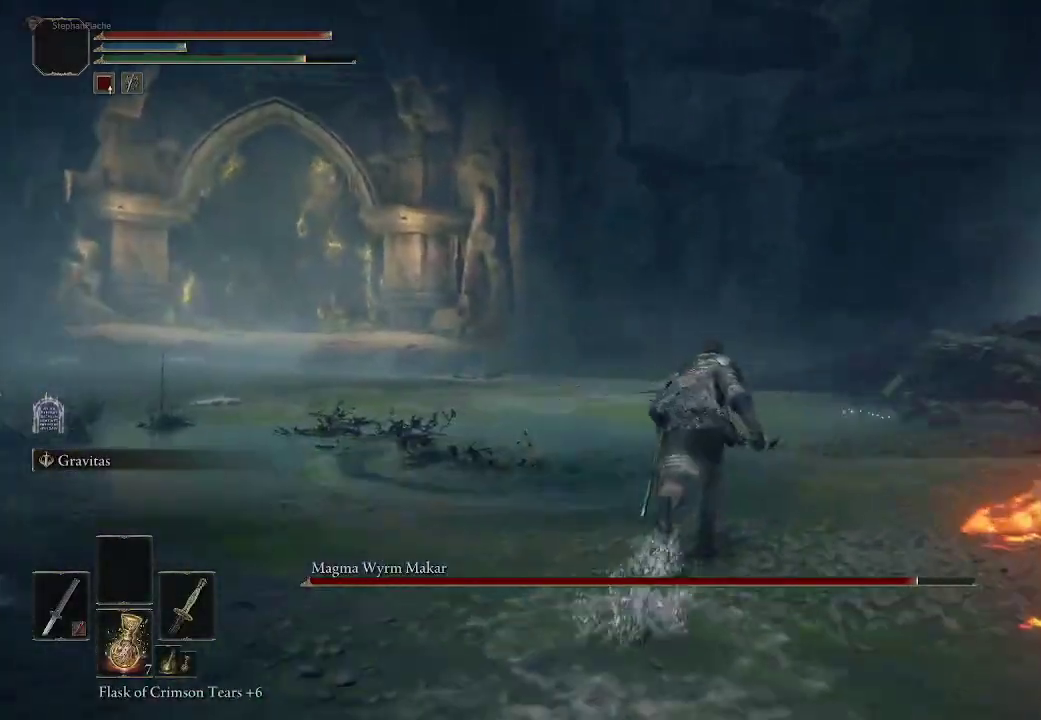
{"buttons": [], "left_stick": "up", "right_stick": "right", "events": [[217, "CIRCLE", "up"], [467, "right_stick", "right"]]}
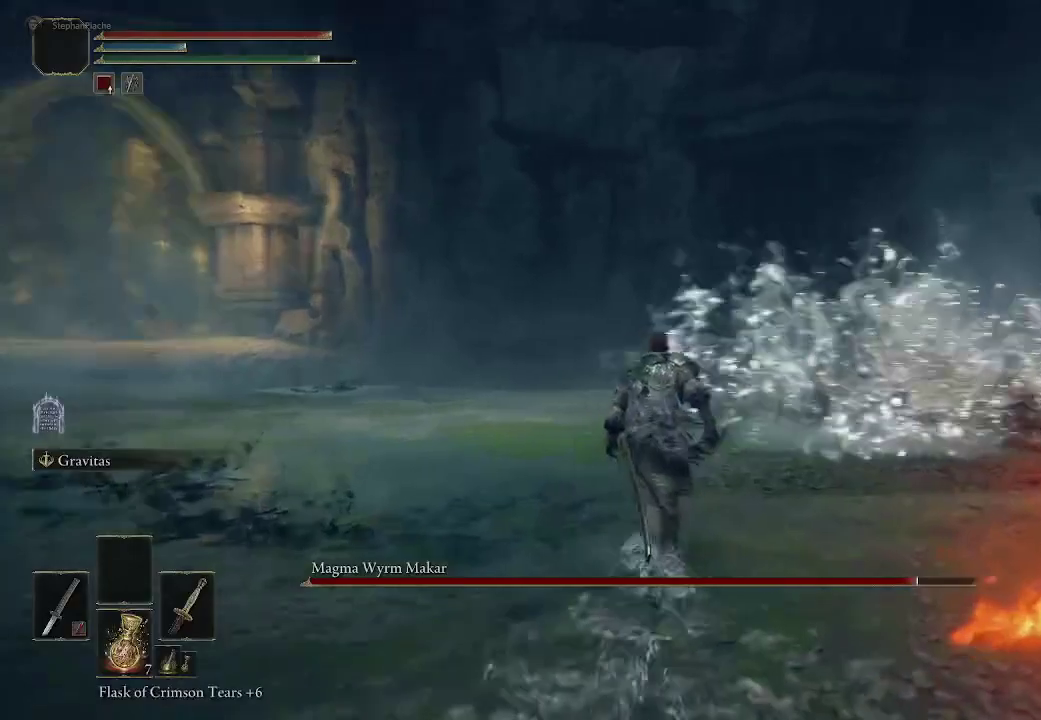
{"buttons": [], "left_stick": "up-left", "right_stick": "right", "events": [[50, "left_stick", "up-left"]]}
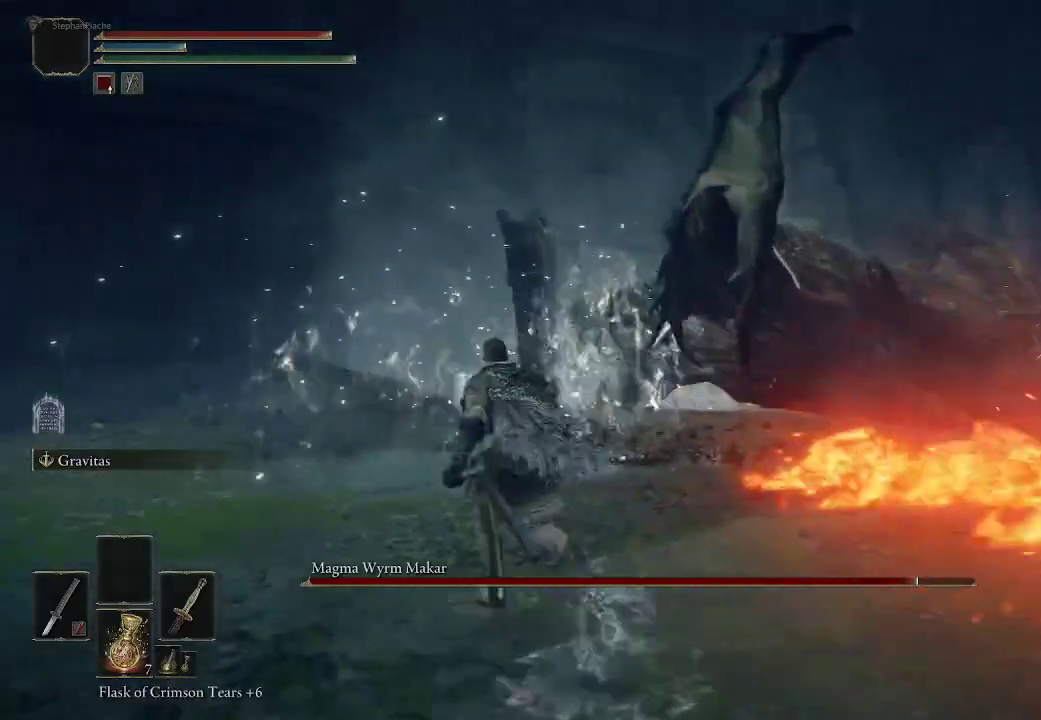
{"buttons": [], "left_stick": "up-left", "right_stick": "right", "events": []}
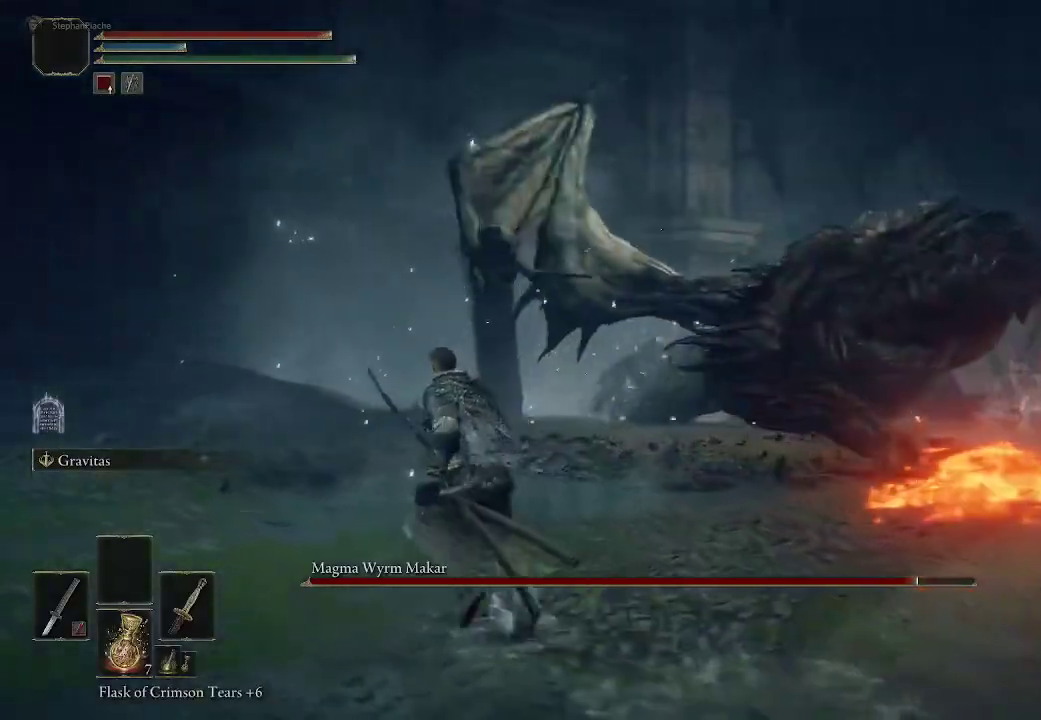
{"buttons": [], "left_stick": "up-left", "right_stick": "down-right", "events": [[50, "right_stick", "center"], [467, "right_stick", "down-right"]]}
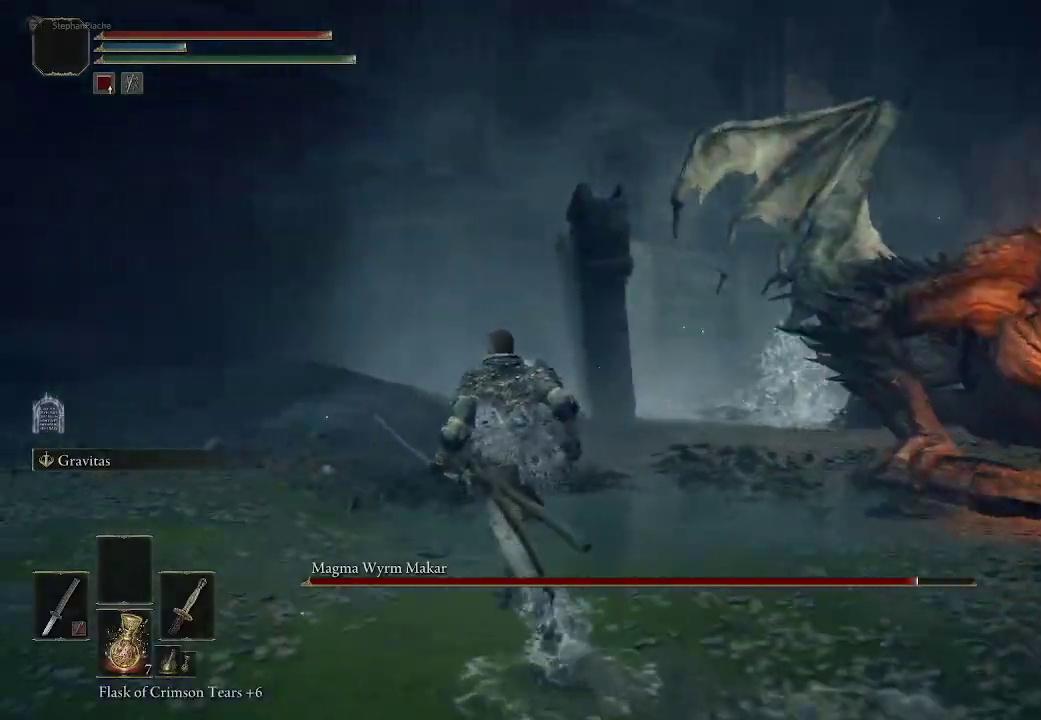
{"buttons": [], "left_stick": "up", "right_stick": "center", "events": [[150, "left_stick", "up"], [300, "right_stick", "center"]]}
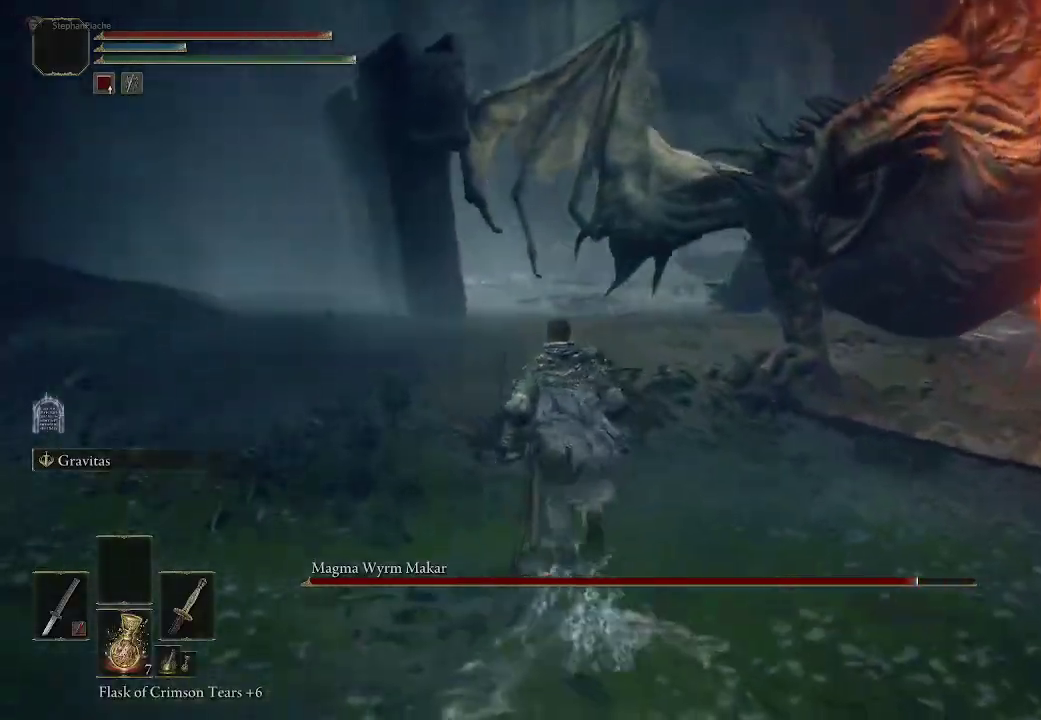
{"buttons": [], "left_stick": "up", "right_stick": "center", "events": [[350, "CIRCLE", "down"], [483, "CIRCLE", "up"]]}
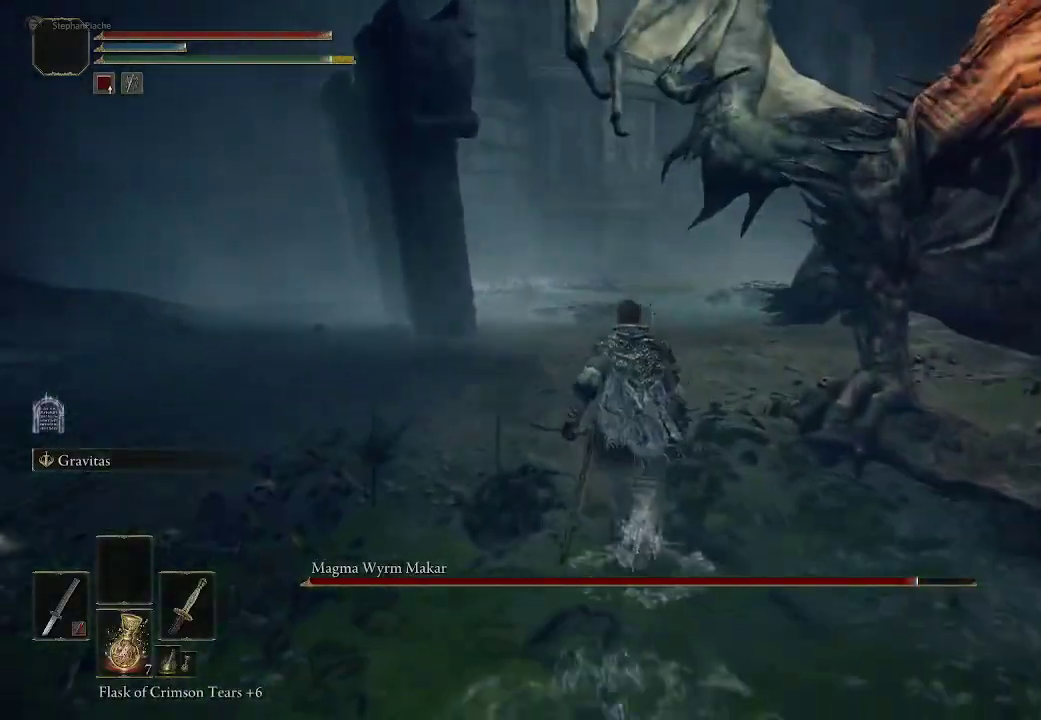
{"buttons": [], "left_stick": "up", "right_stick": "right", "events": [[233, "right_stick", "right"]]}
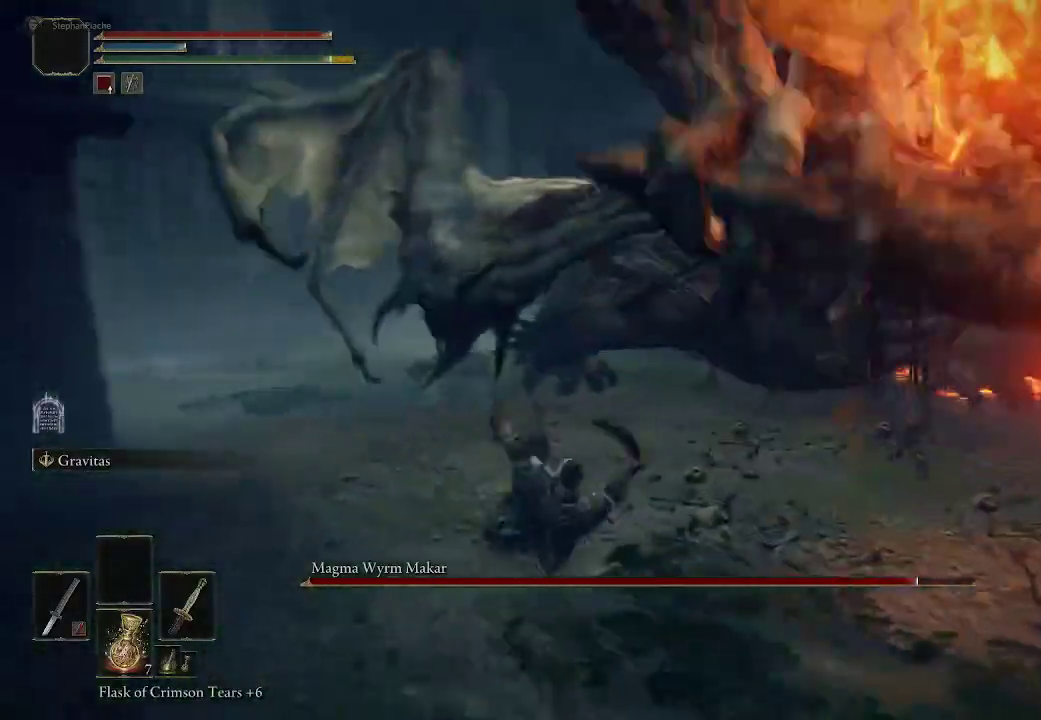
{"buttons": ["CIRCLE"], "left_stick": "up", "right_stick": "center", "events": [[100, "right_stick", "down-right"], [333, "right_stick", "center"], [433, "CIRCLE", "down"]]}
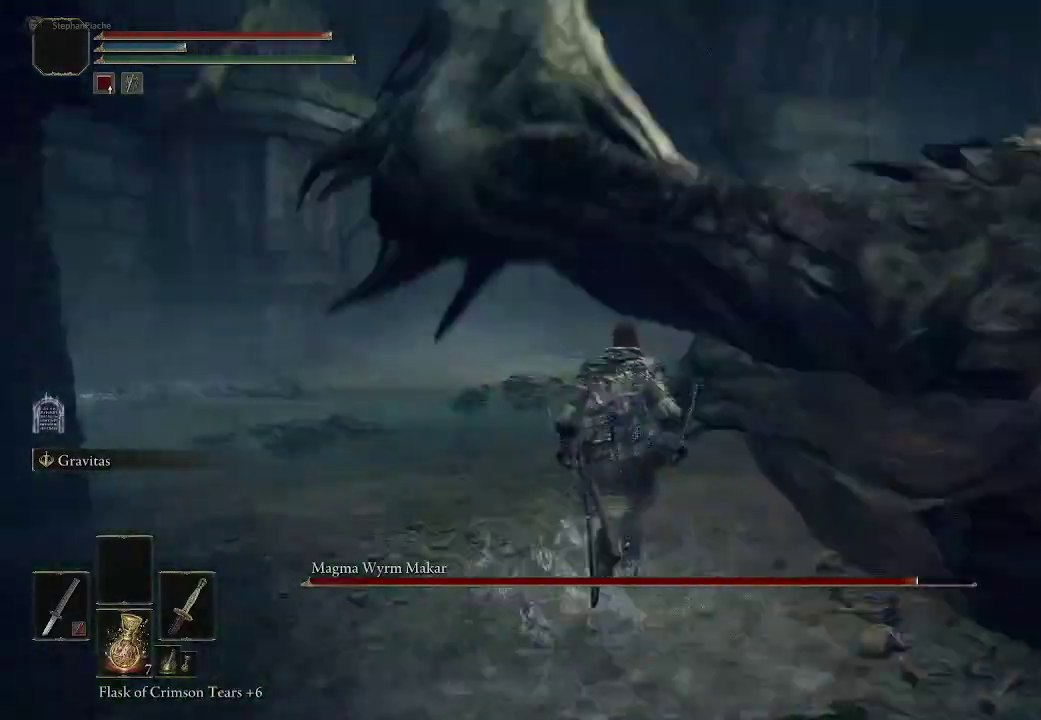
{"buttons": [], "left_stick": "up-right", "right_stick": "down-right", "events": [[33, "CIRCLE", "up"], [250, "right_stick", "down-right"], [317, "left_stick", "up-right"]]}
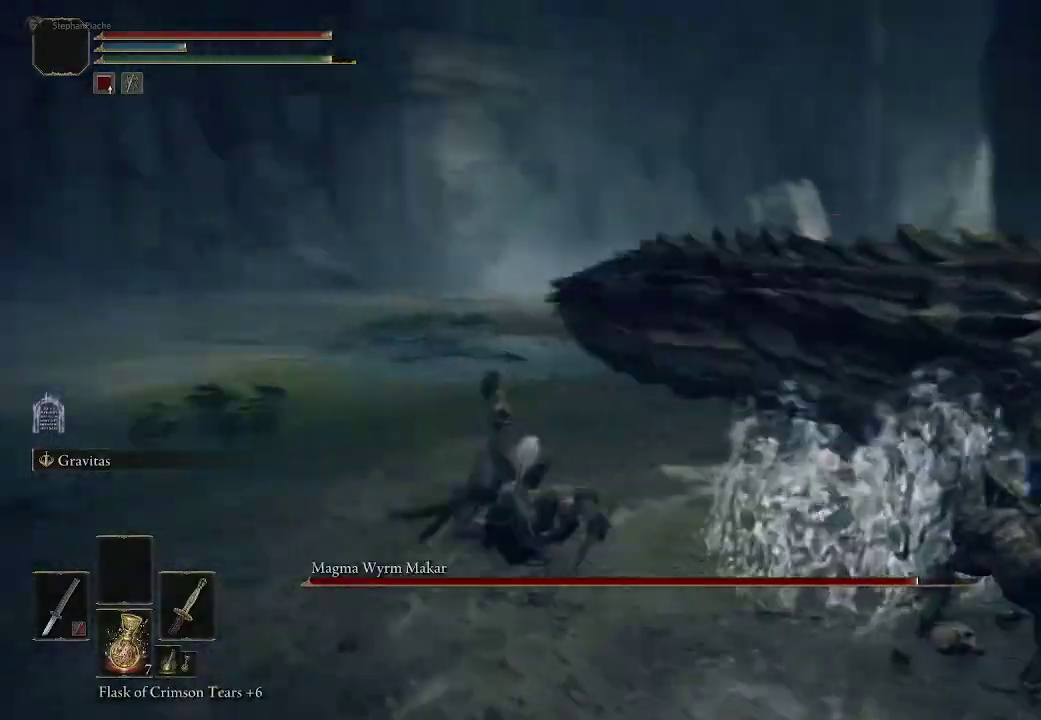
{"buttons": [], "left_stick": "up-right", "right_stick": "right", "events": [[400, "right_stick", "right"]]}
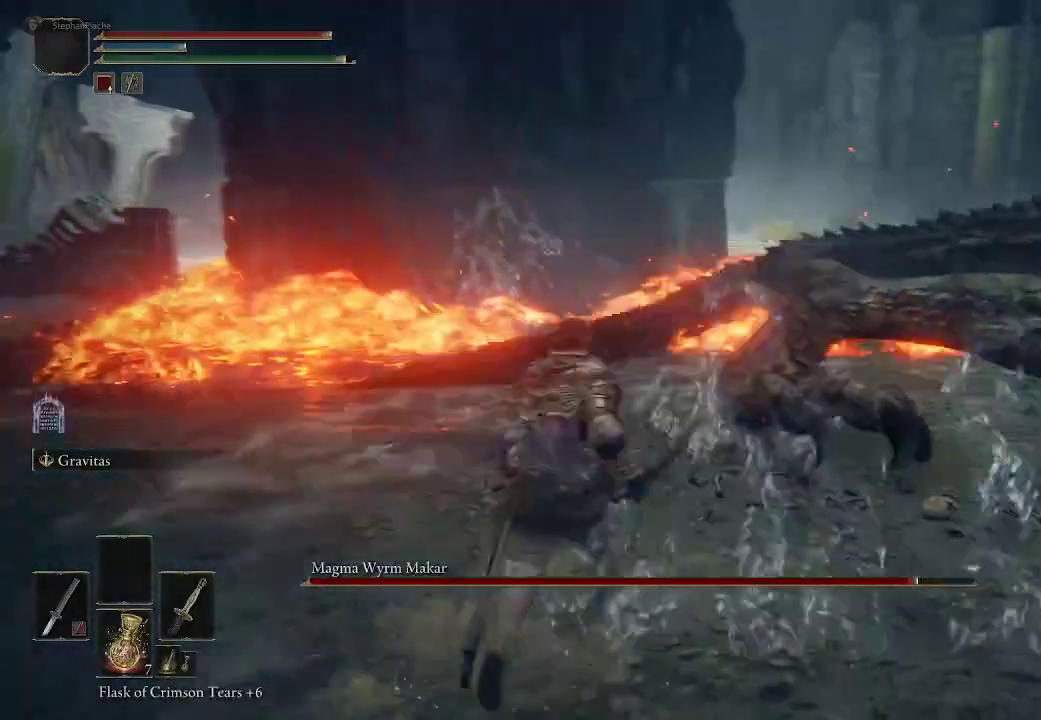
{"buttons": [], "left_stick": "right", "right_stick": "right", "events": [[450, "left_stick", "right"]]}
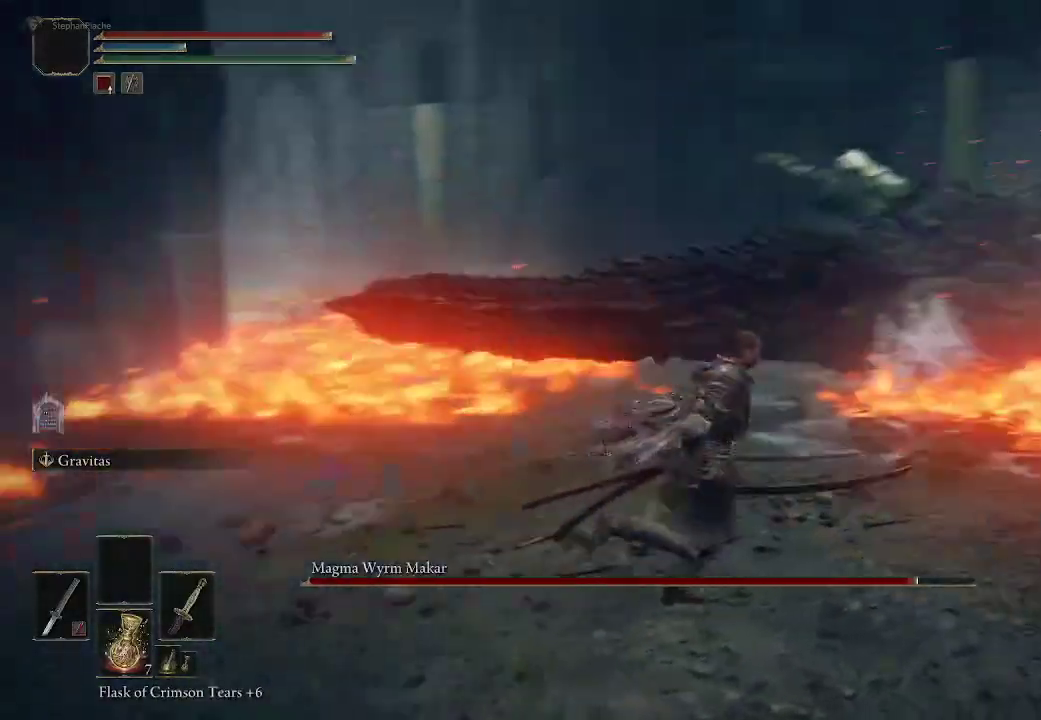
{"buttons": [], "left_stick": "down", "right_stick": "center", "events": [[100, "right_stick", "center"], [133, "left_stick", "down-right"], [383, "left_stick", "down"]]}
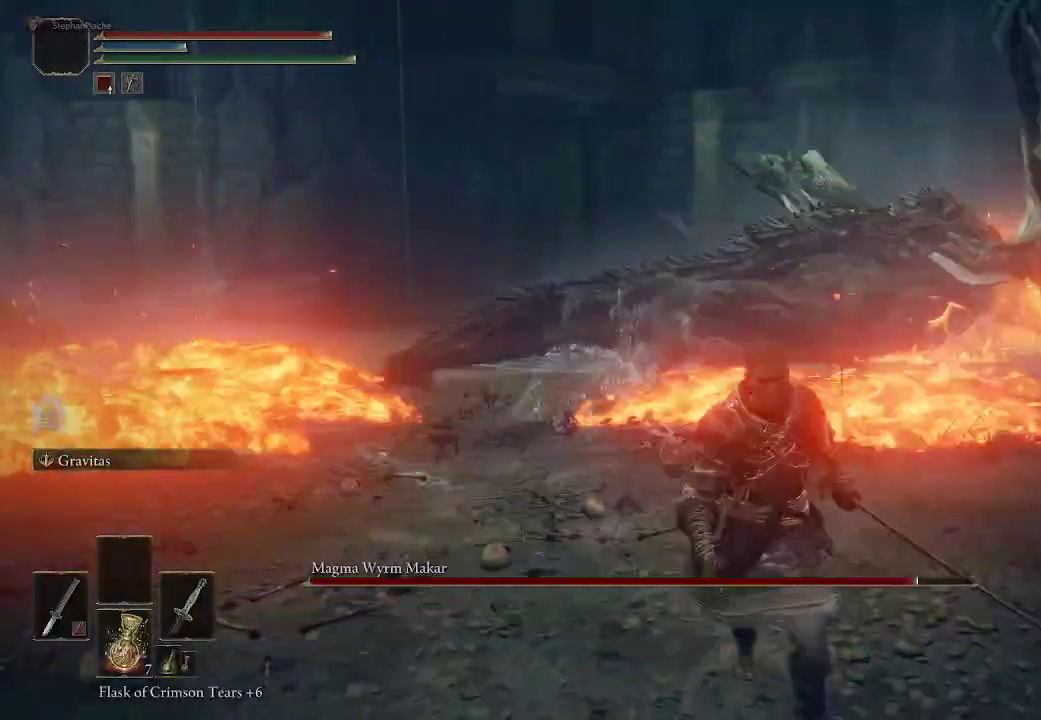
{"buttons": [], "left_stick": "down", "right_stick": "center", "events": []}
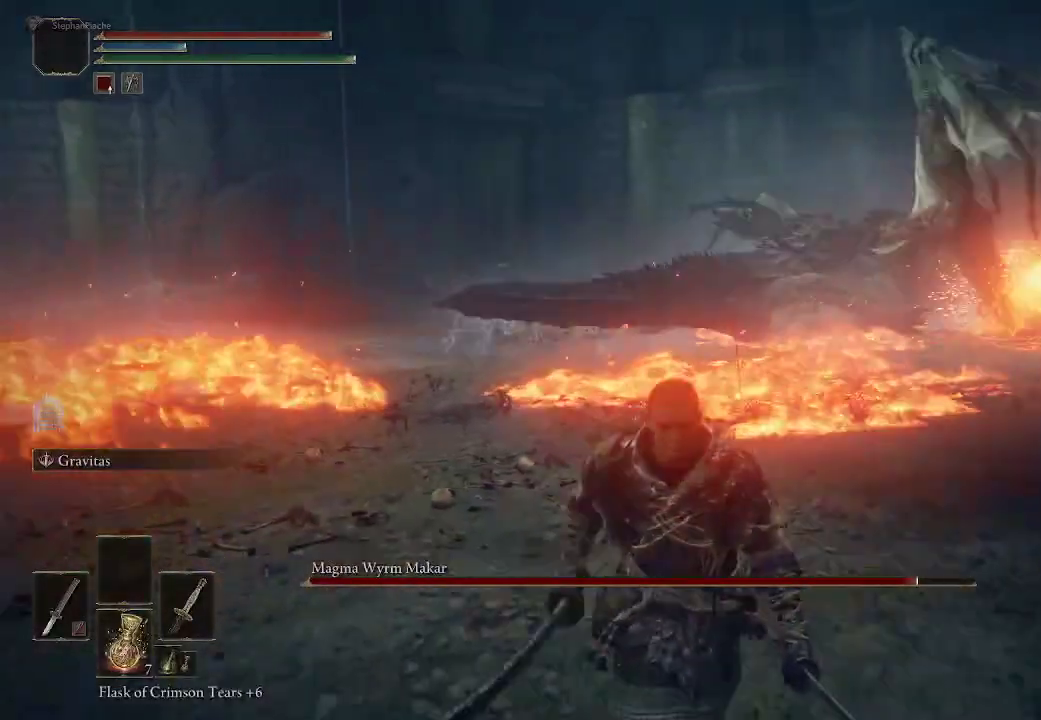
{"buttons": [], "left_stick": "down-left", "right_stick": "center", "events": [[83, "left_stick", "down-right"], [500, "left_stick", "down-left"]]}
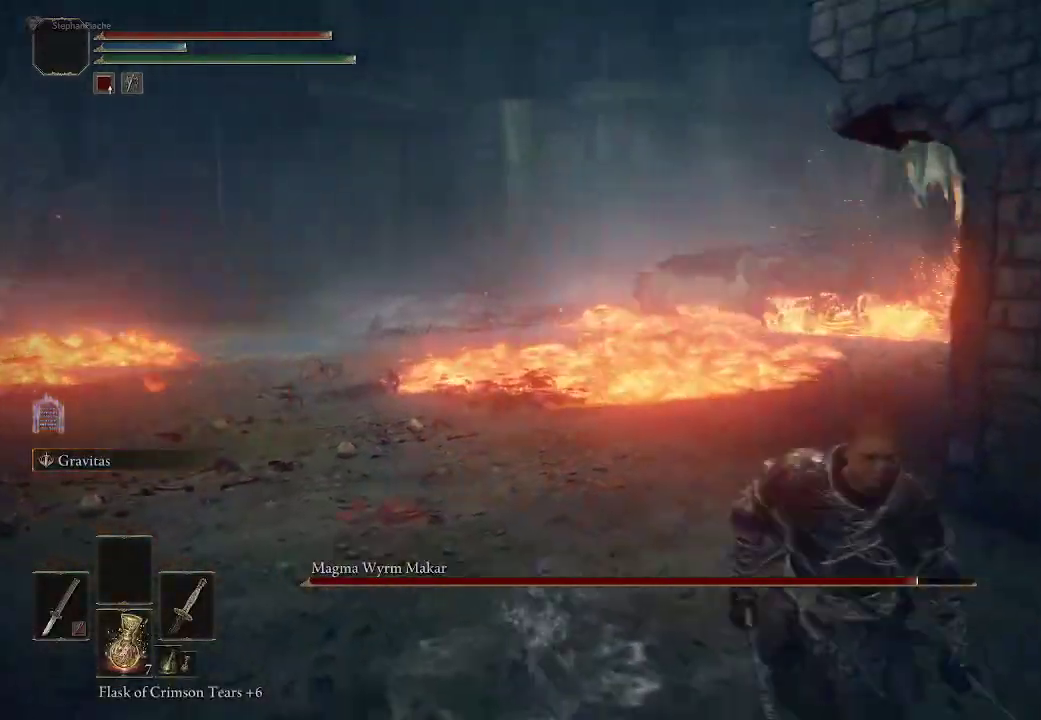
{"buttons": [], "left_stick": "up-right", "right_stick": "right", "events": [[267, "left_stick", "up-left"], [350, "left_stick", "up"], [450, "left_stick", "up-right"], [483, "right_stick", "right"]]}
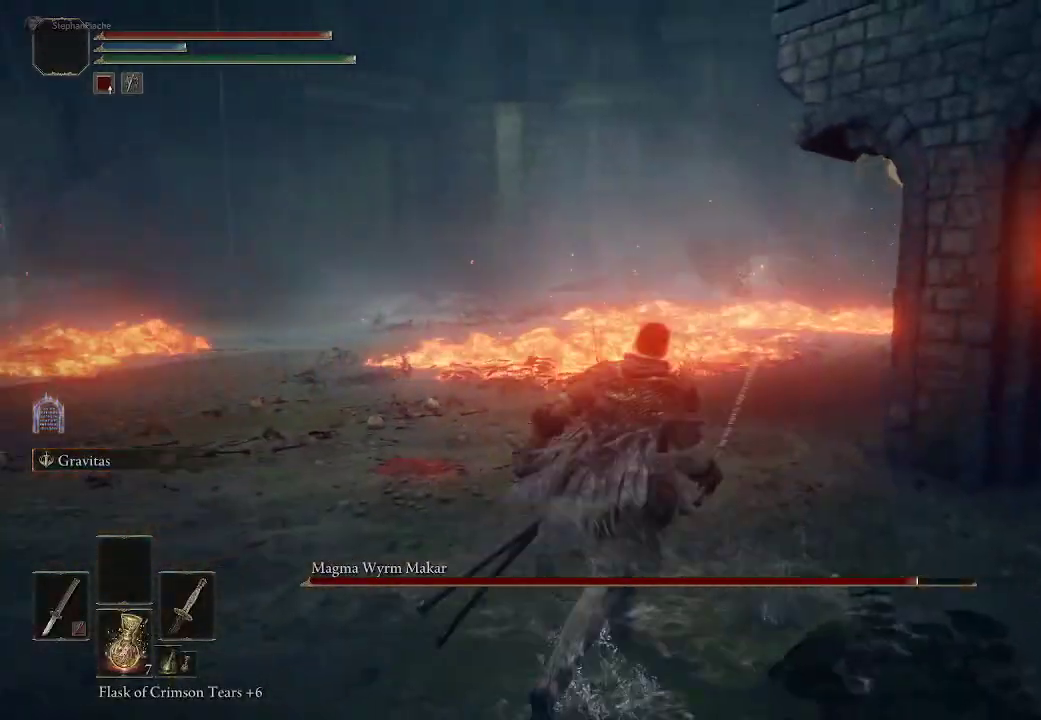
{"buttons": [], "left_stick": "center", "right_stick": "center", "events": [[217, "left_stick", "up-left"], [267, "right_stick", "center"], [283, "left_stick", "center"]]}
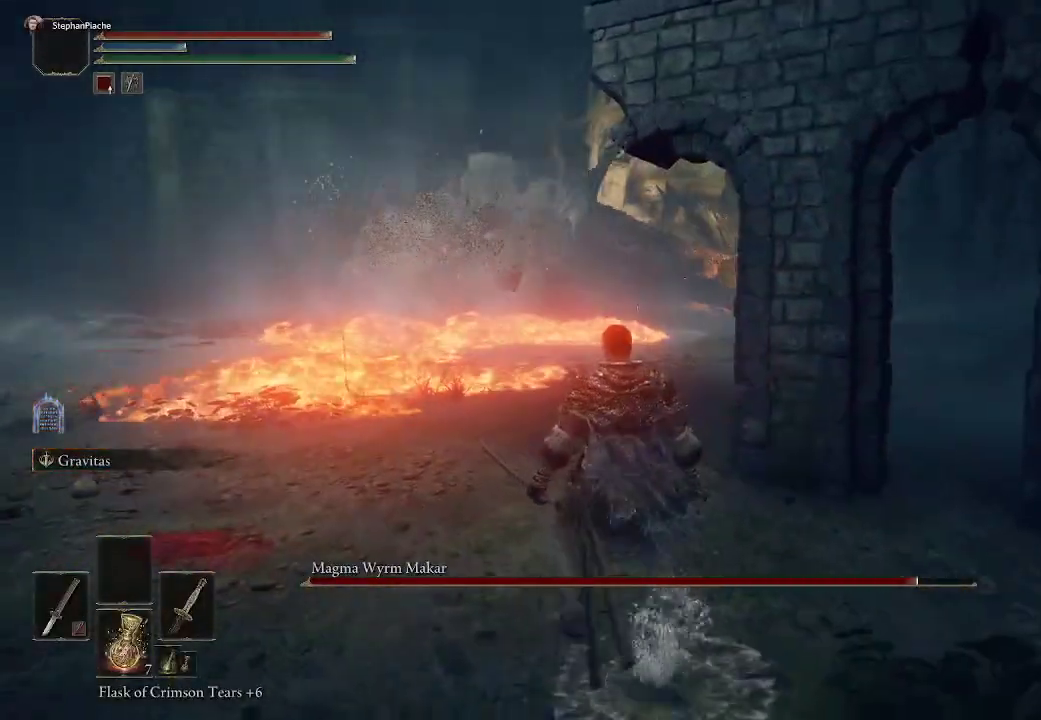
{"buttons": [], "left_stick": "down", "right_stick": "center", "events": [[67, "left_stick", "left"], [150, "left_stick", "down-left"], [267, "left_stick", "down"]]}
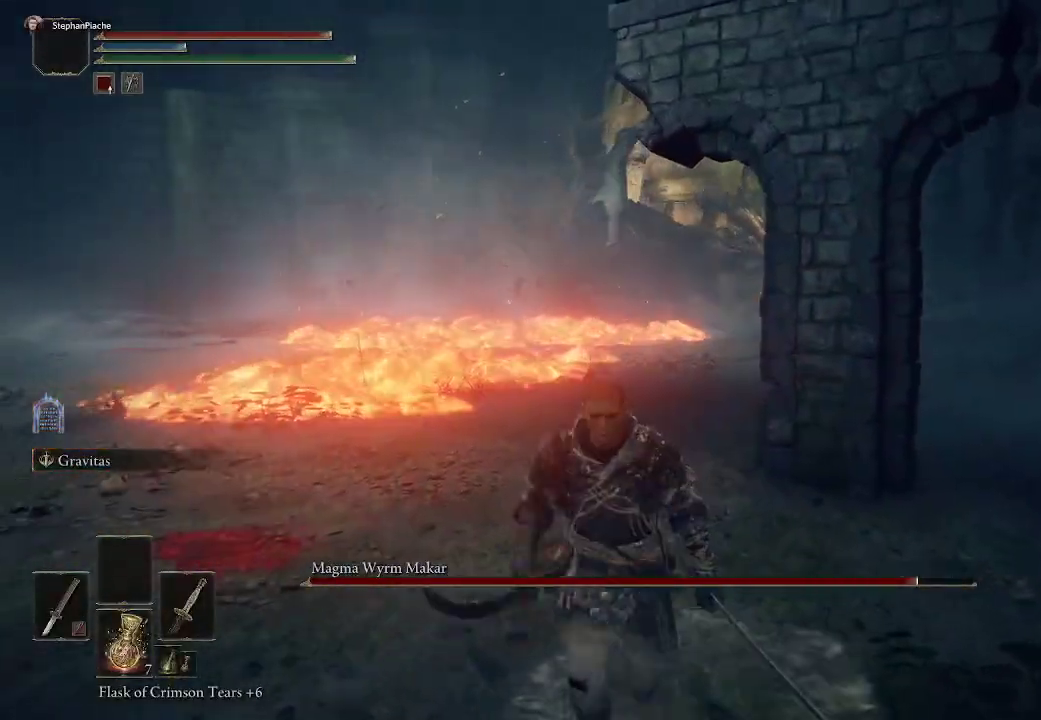
{"buttons": [], "left_stick": "down-right", "right_stick": "right", "events": [[50, "left_stick", "down-left"], [267, "right_stick", "right"], [450, "left_stick", "down-right"]]}
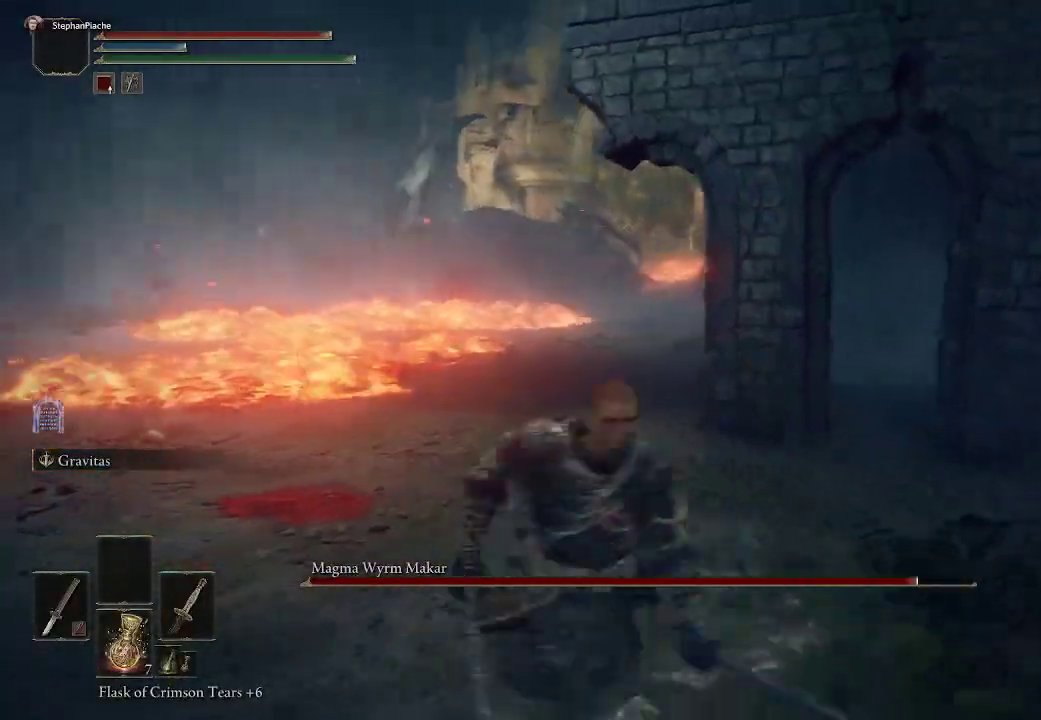
{"buttons": [], "left_stick": "up", "right_stick": "center", "events": [[50, "right_stick", "center"], [117, "left_stick", "up-right"], [200, "left_stick", "up"]]}
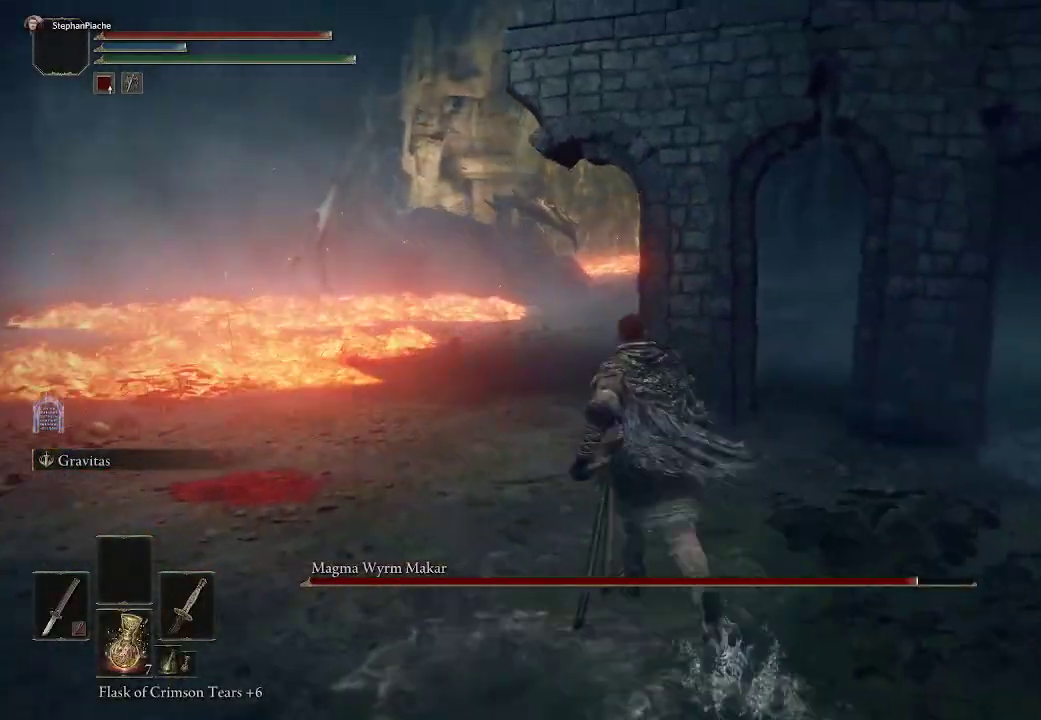
{"buttons": [], "left_stick": "up", "right_stick": "center", "events": []}